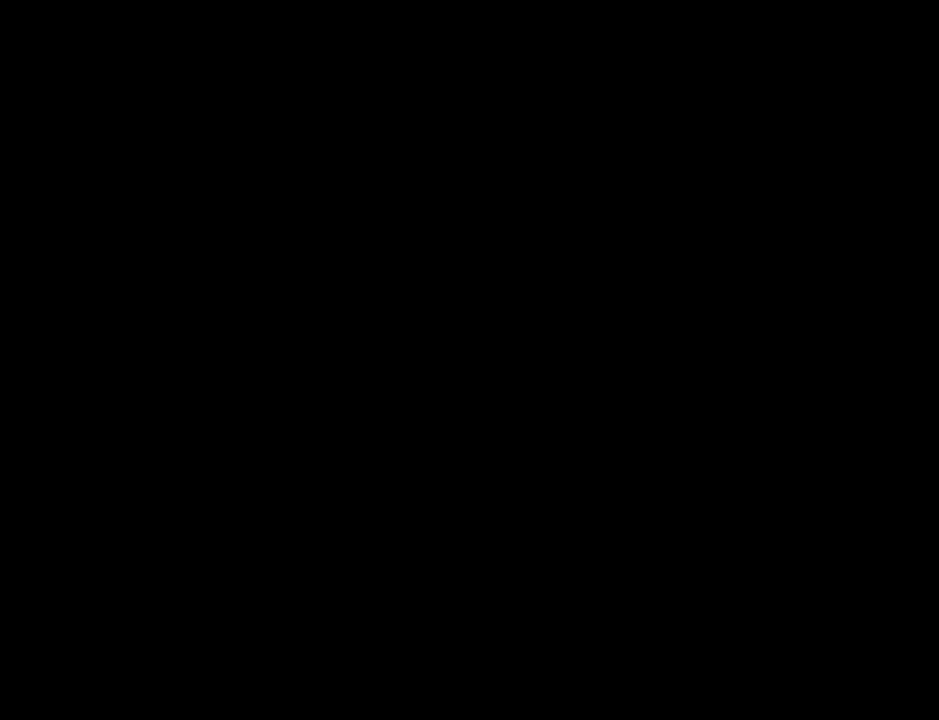
Gameplay with a controller (Nintendo layout); each line is a JSON object with the inputs held at the frame after it. "events" lists button and stick changes between this image and that frame as [ms after this image, input, new state], when the widget could be followed in between. Not read: L3 R3.
{"buttons": [], "left_stick": "center", "events": [[301, "B", "down"], [334, "A", "down"], [367, "B", "up"], [401, "A", "up"], [418, "B", "down"], [451, "B", "up"]]}
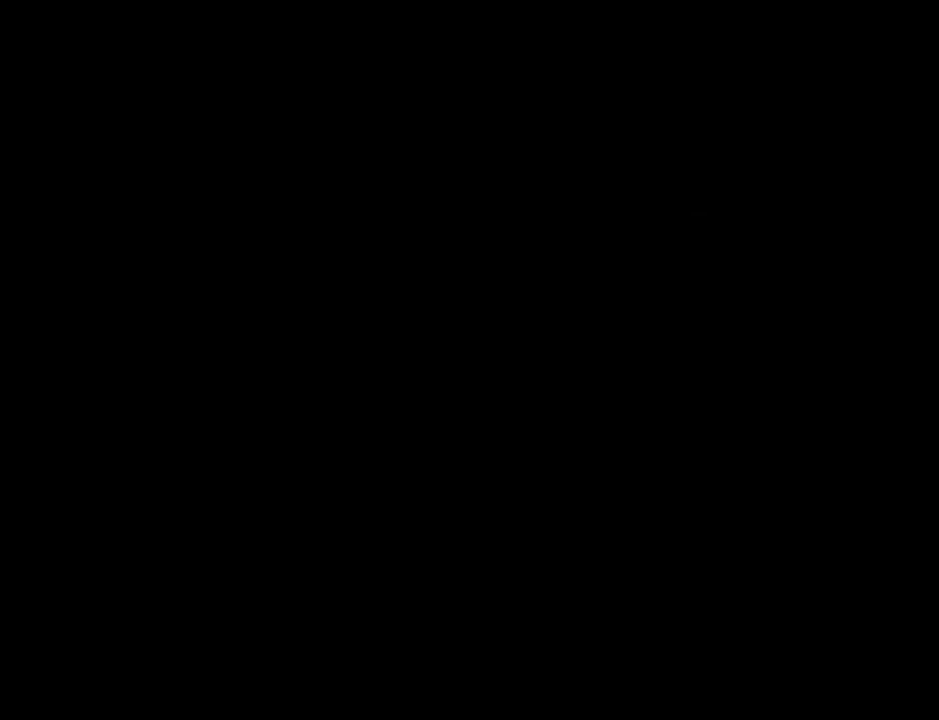
{"buttons": ["A"], "left_stick": "center", "events": [[50, "B", "down"], [83, "A", "down"], [83, "B", "up"], [150, "A", "up"], [150, "B", "down"], [217, "B", "up"], [234, "A", "down"], [300, "A", "up"], [300, "B", "down"], [367, "A", "down"], [367, "B", "up"], [400, "A", "up"], [417, "B", "down"], [467, "A", "down"], [467, "B", "up"]]}
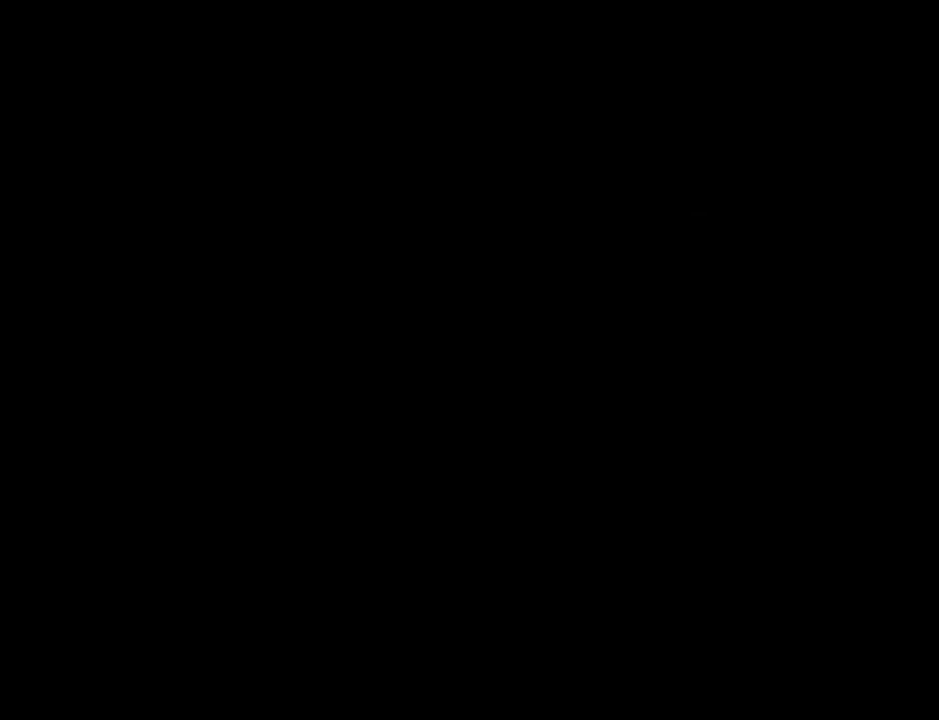
{"buttons": ["A"], "left_stick": "center", "events": [[51, "A", "up"], [51, "B", "down"], [117, "A", "down"], [117, "B", "up"], [167, "A", "up"], [167, "B", "down"], [234, "A", "down"], [234, "B", "up"], [301, "A", "up"], [334, "B", "down"], [367, "B", "up"], [418, "B", "down"], [484, "A", "down"], [484, "B", "up"]]}
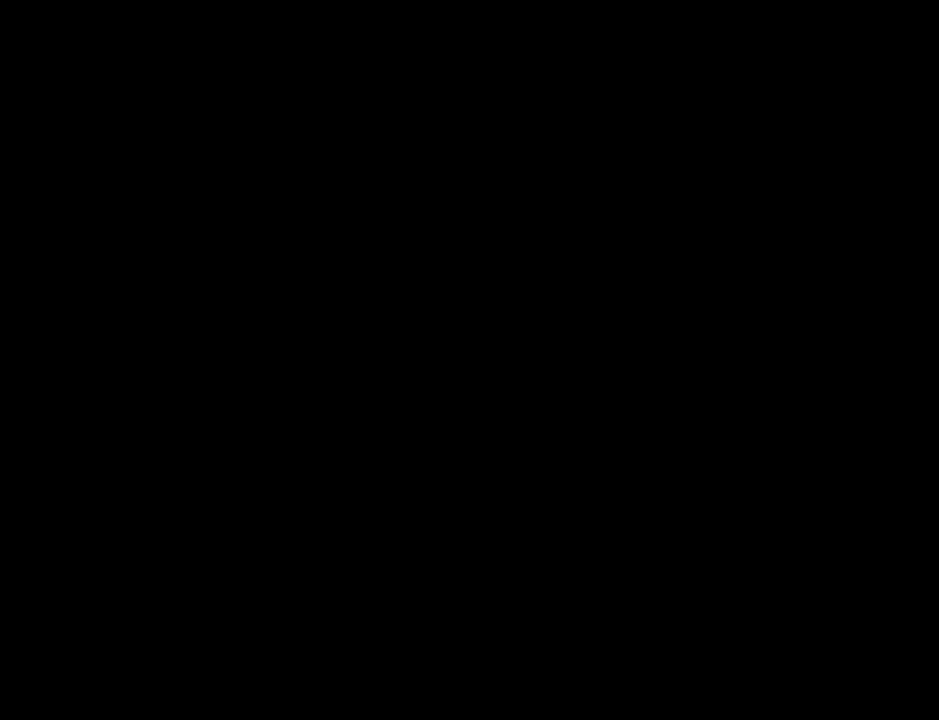
{"buttons": ["A"], "left_stick": "center", "events": [[50, "A", "up"], [50, "B", "down"], [117, "A", "down"], [117, "B", "up"], [167, "A", "up"], [167, "B", "down"], [267, "A", "down"], [267, "B", "up"], [334, "A", "up"], [334, "B", "down"], [367, "A", "down"], [367, "B", "up"], [417, "A", "up"], [417, "B", "down"], [484, "A", "down"], [484, "B", "up"]]}
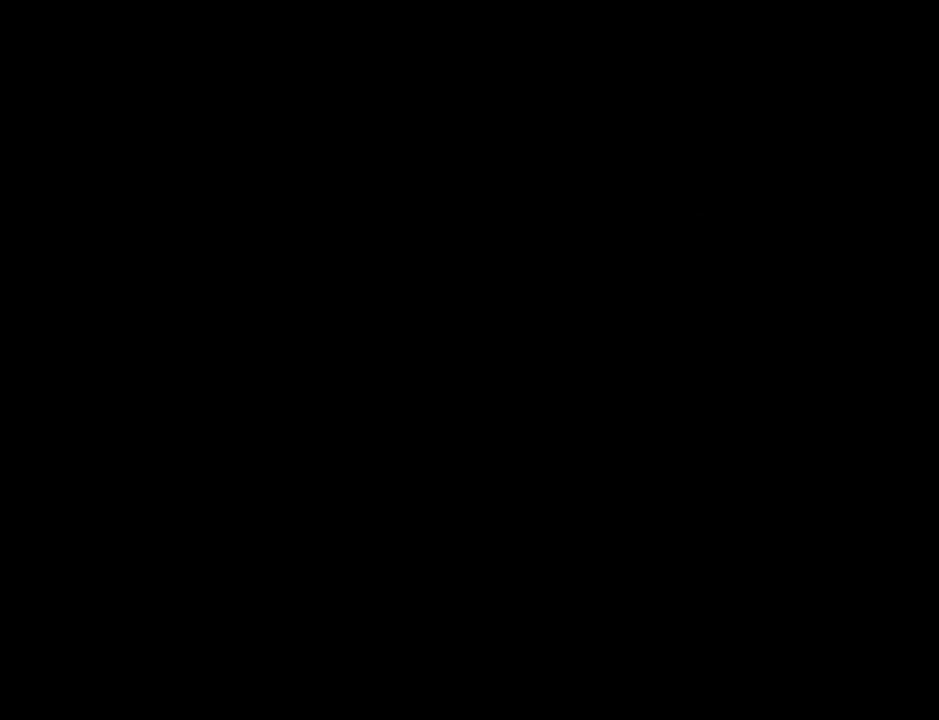
{"buttons": ["B"], "left_stick": "center", "events": [[51, "A", "up"], [51, "B", "down"], [117, "A", "down"], [117, "B", "up"], [167, "A", "up"], [217, "B", "down"], [267, "A", "down"], [267, "B", "up"], [334, "A", "up"], [334, "B", "down"], [401, "A", "down"], [401, "B", "up"], [468, "A", "up"], [468, "B", "down"]]}
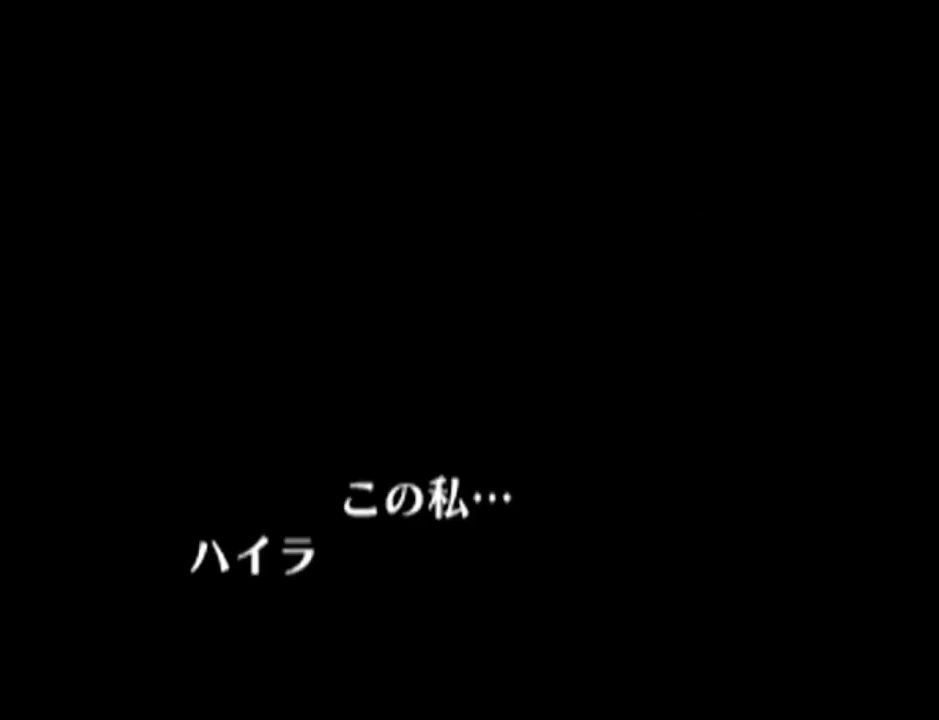
{"buttons": ["B"], "left_stick": "center", "events": [[17, "A", "down"], [17, "B", "up"], [83, "A", "up"], [83, "B", "down"], [150, "A", "down"], [150, "B", "up"], [200, "A", "up"], [234, "B", "down"], [300, "A", "down"], [300, "B", "up"], [367, "A", "up"], [367, "B", "down"], [384, "B", "up"], [417, "A", "down"], [450, "A", "up"], [484, "B", "down"]]}
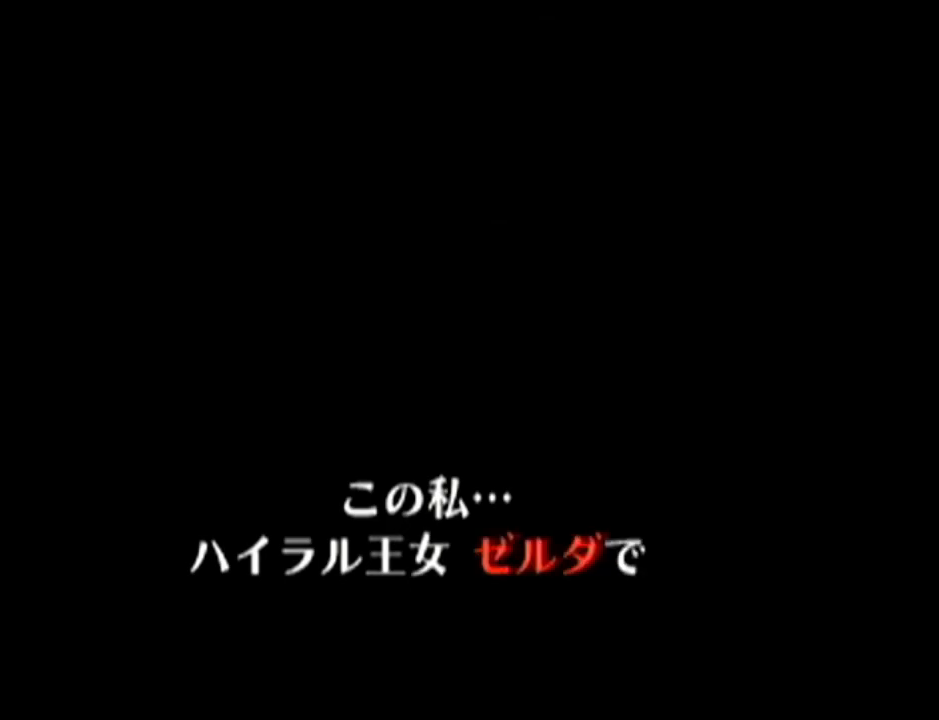
{"buttons": ["B"], "left_stick": "center", "events": [[51, "A", "down"], [51, "B", "up"], [51, "Z", "down"], [101, "A", "up"], [101, "B", "down"], [101, "Z", "up"], [167, "A", "down"], [167, "B", "up"], [167, "Z", "down"], [201, "A", "up"], [234, "B", "down"], [234, "Z", "up"], [301, "A", "down"], [301, "B", "up"], [301, "Z", "down"], [351, "A", "up"], [351, "B", "down"], [351, "Z", "up"], [384, "B", "up"], [418, "A", "down"], [418, "Z", "down"], [451, "Z", "up"], [484, "A", "up"], [484, "B", "down"]]}
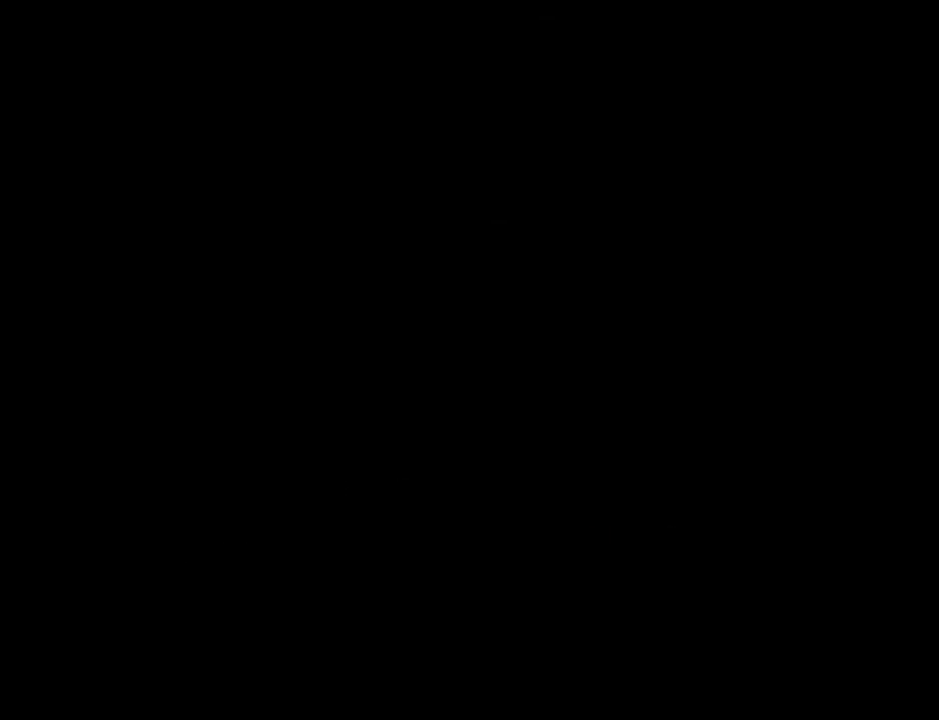
{"buttons": [], "left_stick": "center", "events": [[17, "A", "down"], [17, "B", "up"], [50, "Z", "down"], [83, "A", "up"], [450, "Z", "up"]]}
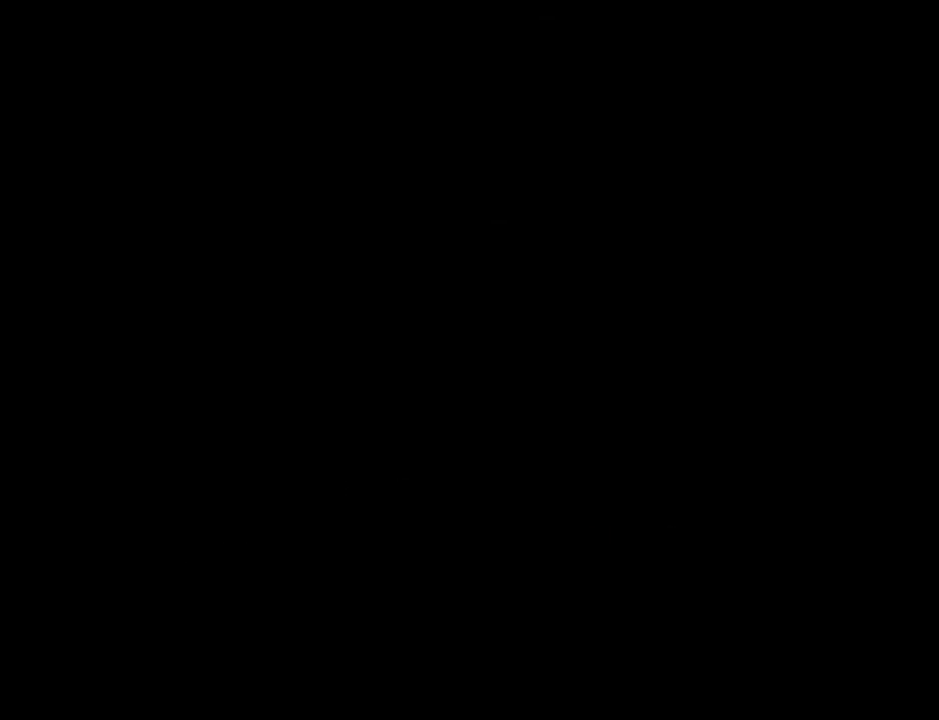
{"buttons": ["B", "Z"], "left_stick": "center", "events": [[418, "B", "down"], [418, "Z", "down"]]}